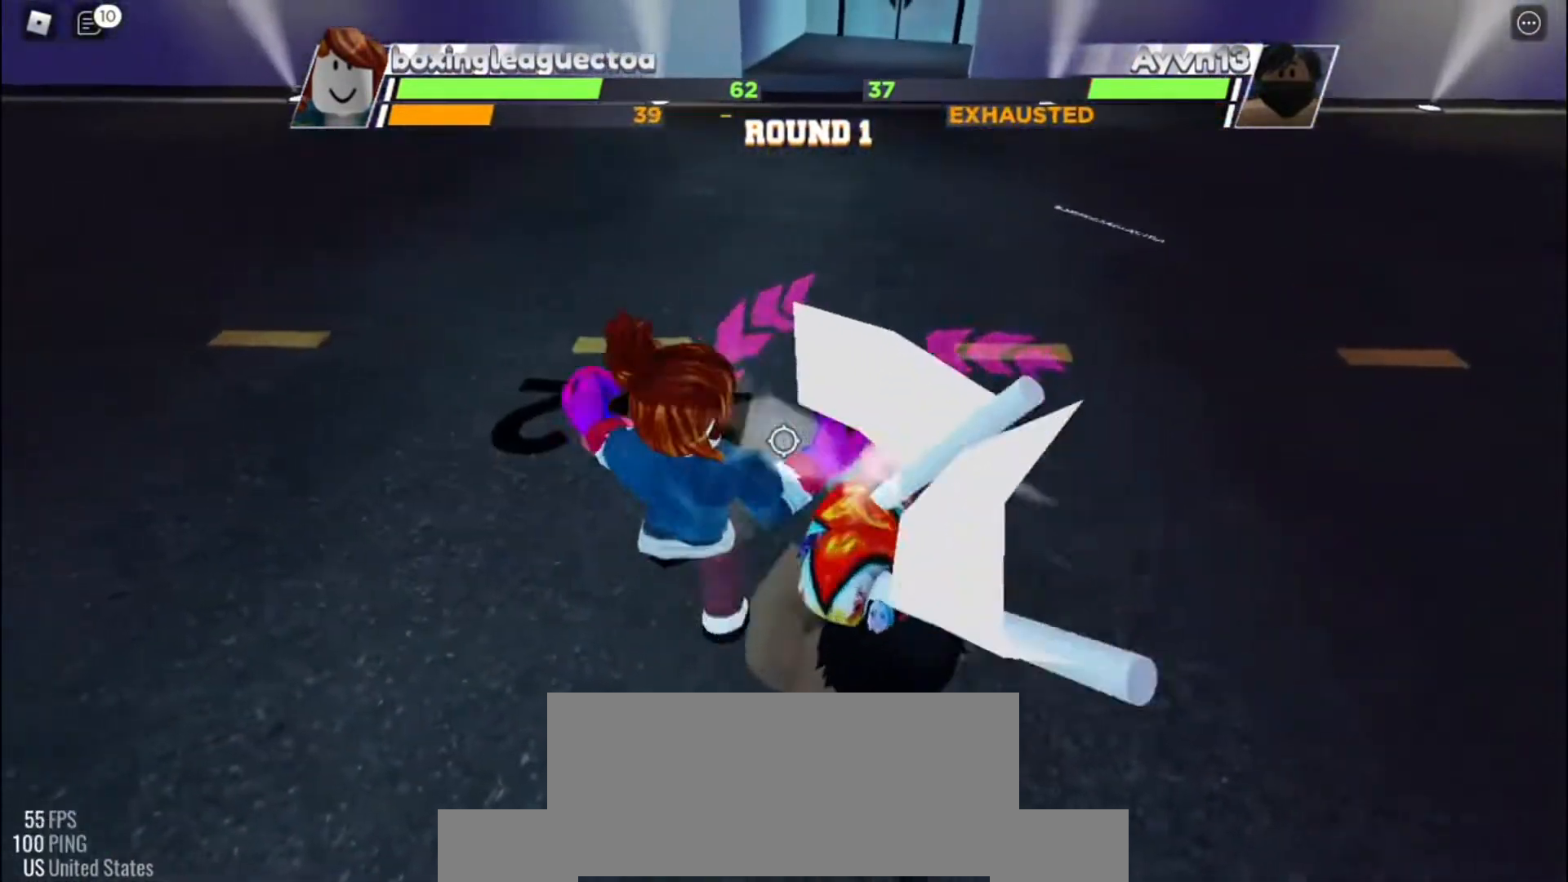
Gameplay with keyboard; each line is a JSON object with the keys held at the frame after it. "events" lists presses ("down") and releases ("up") of "c", "e", "f", "q", "r", "space" and "x" between this image and that frame as [ms after this image, input, new state], when the widget could be followed in between. No other keys are recorded. Mouse input is not recorded. Not read: other_keys.
{"keys": ["space"], "events": []}
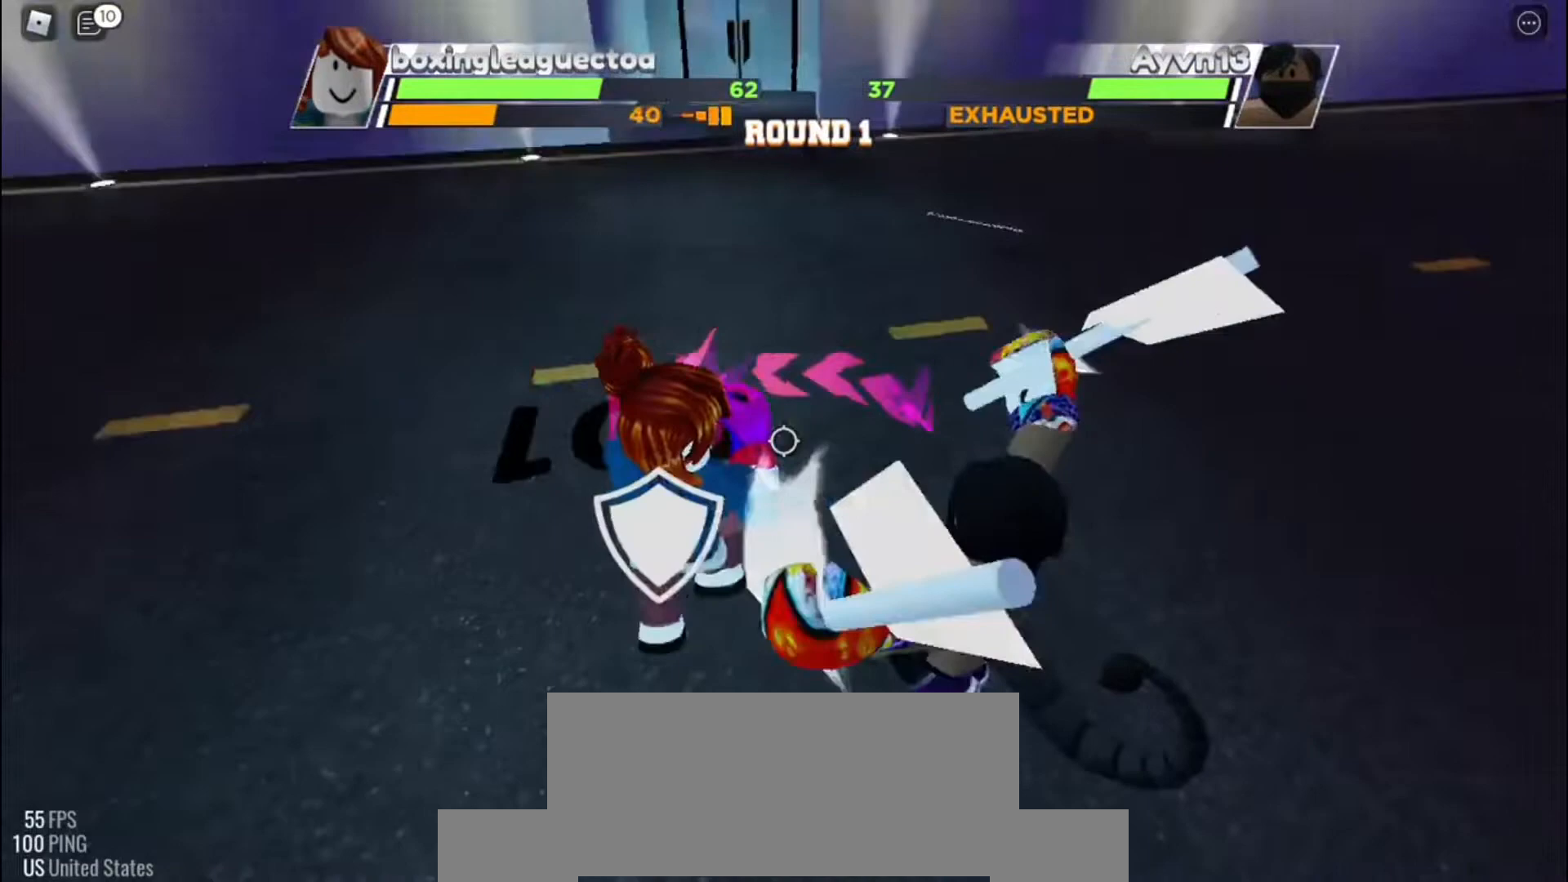
{"keys": [], "events": [[100, "space", "up"]]}
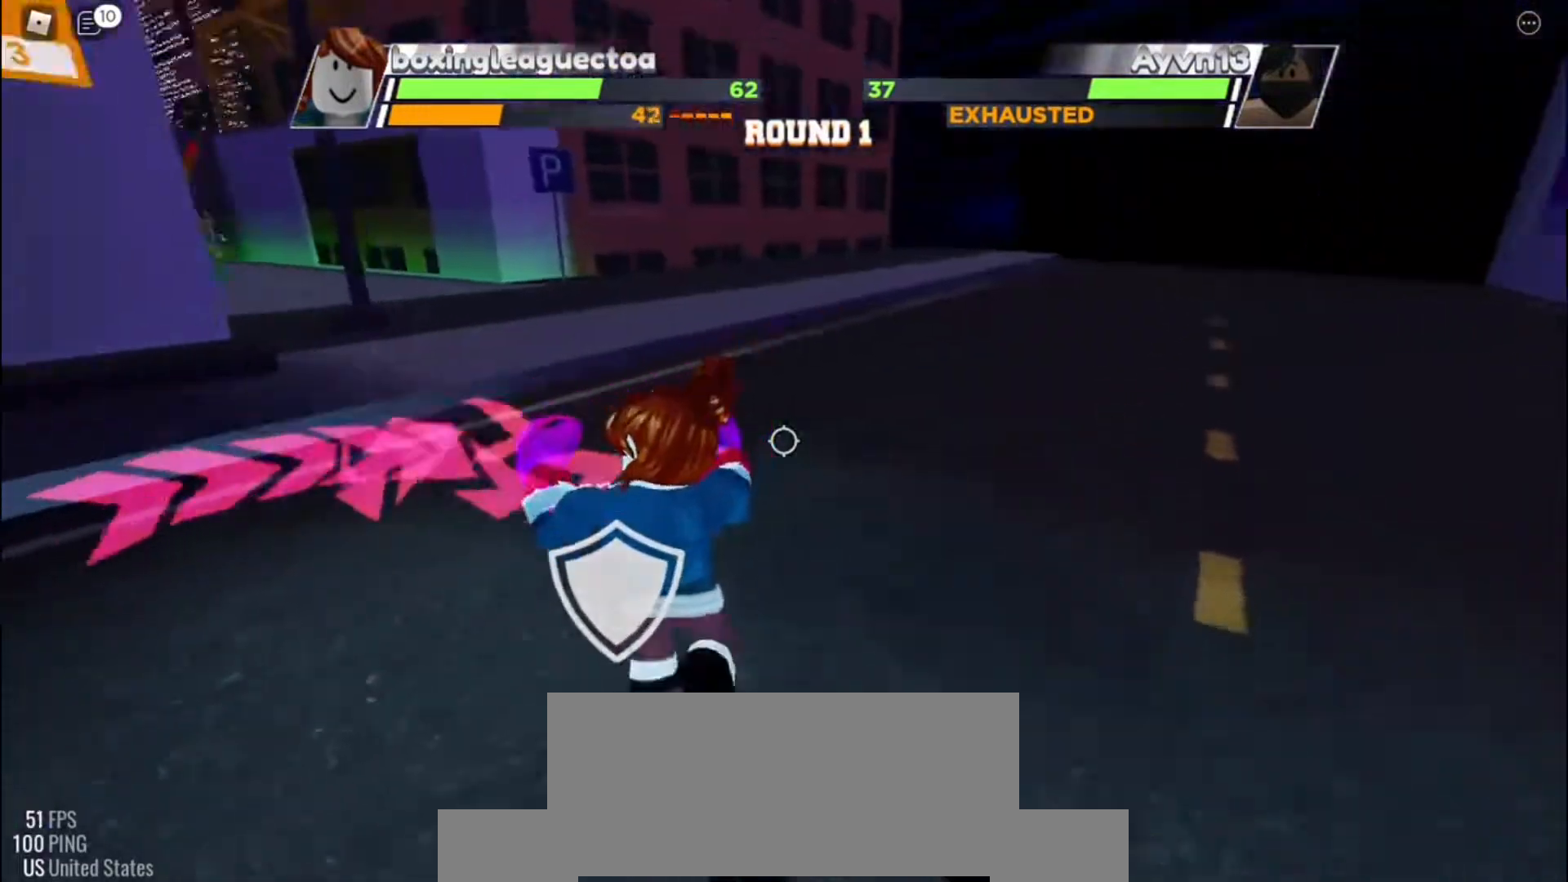
{"keys": [], "events": []}
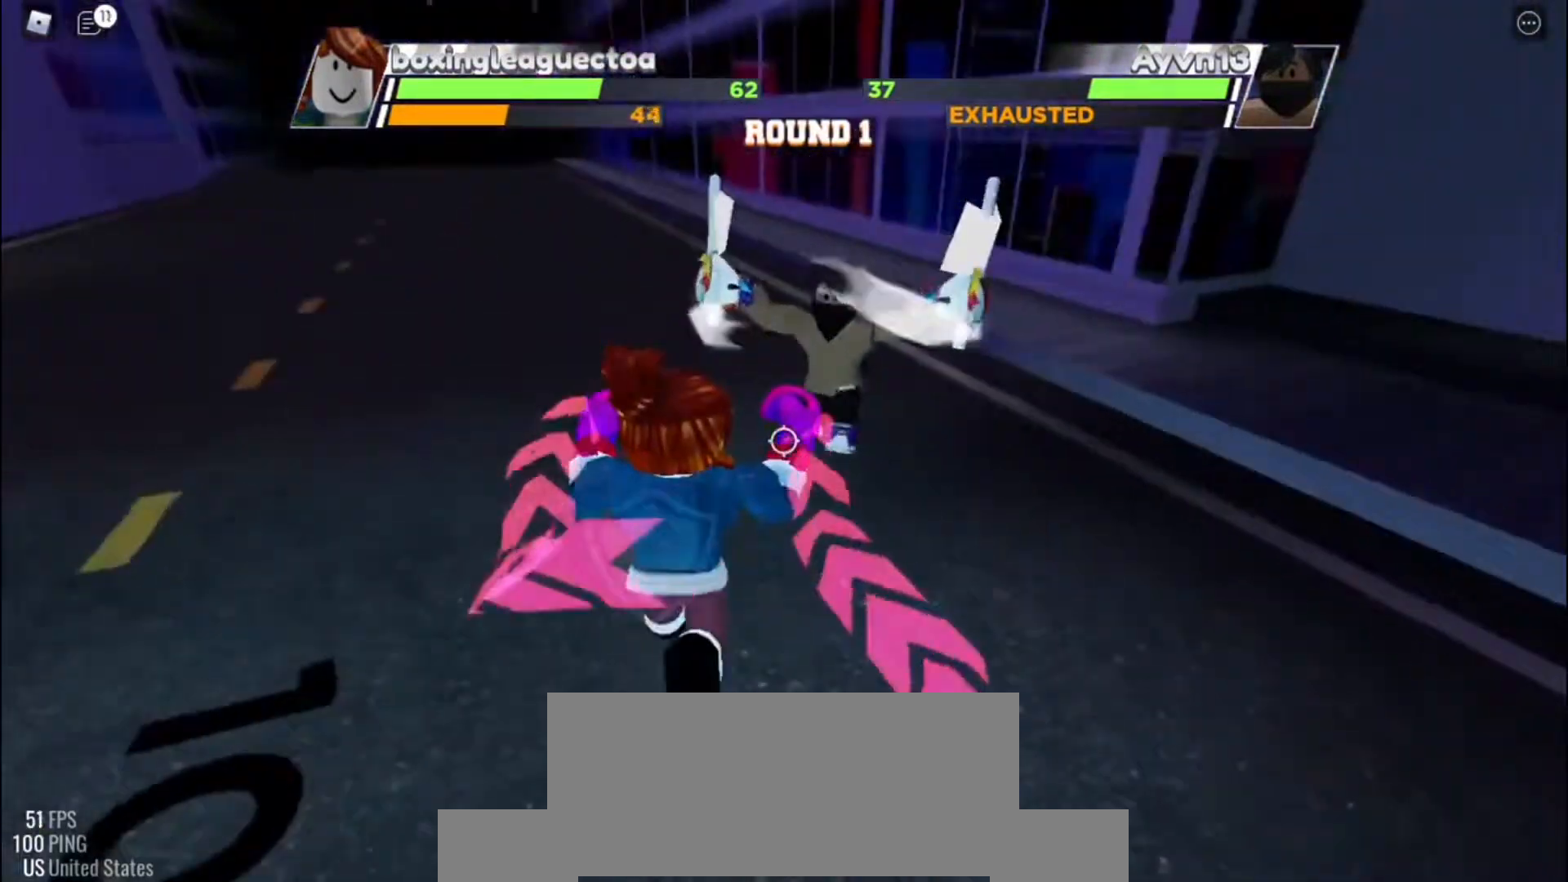
{"keys": [], "events": [[233, "c", "down"], [467, "c", "up"]]}
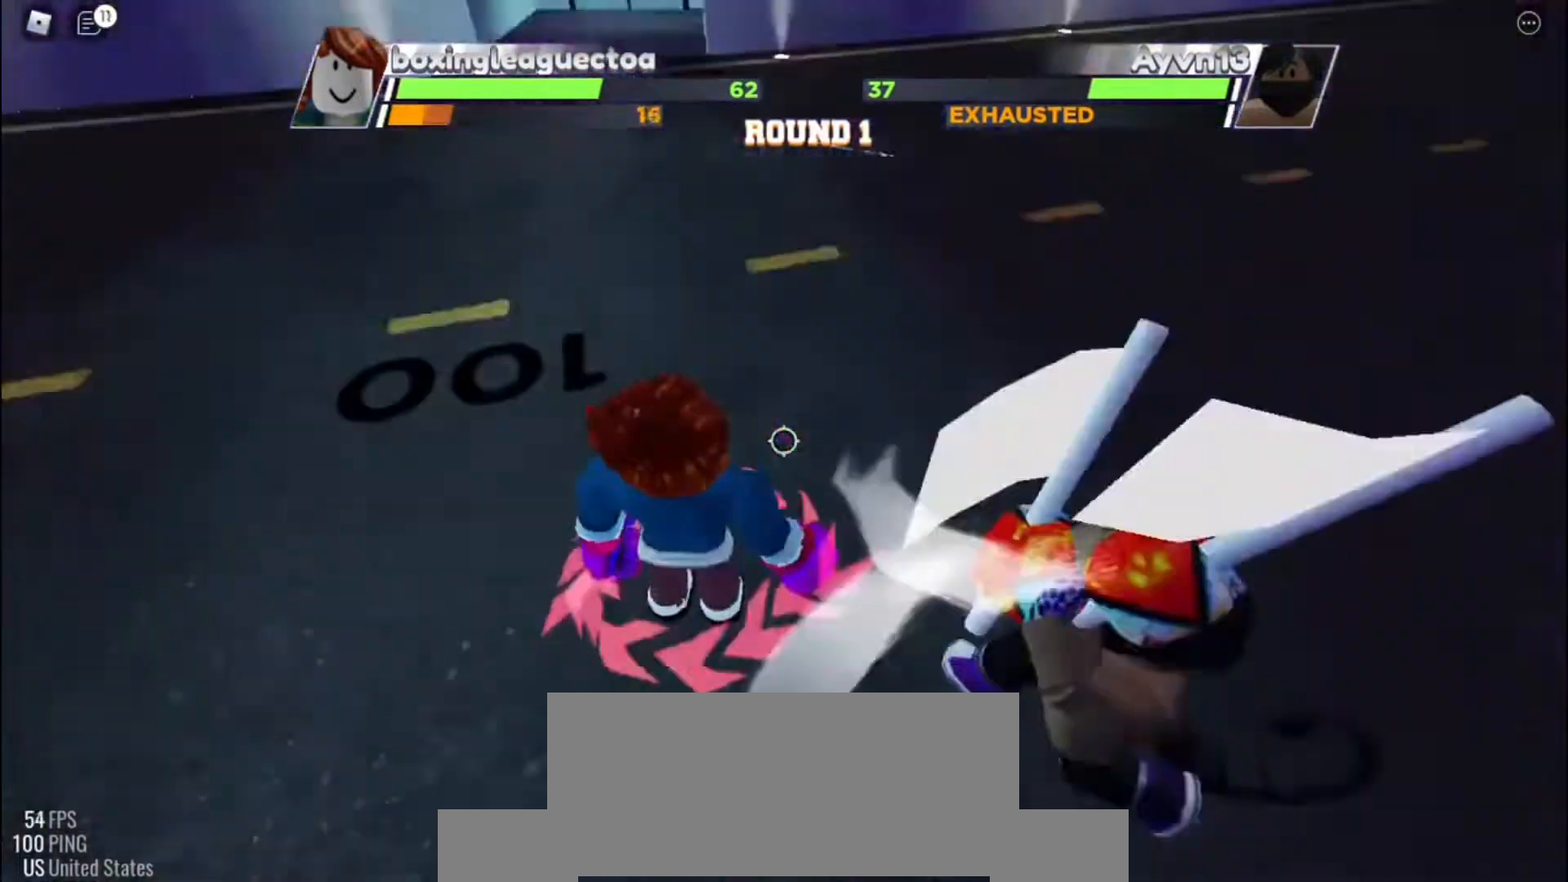
{"keys": [], "events": []}
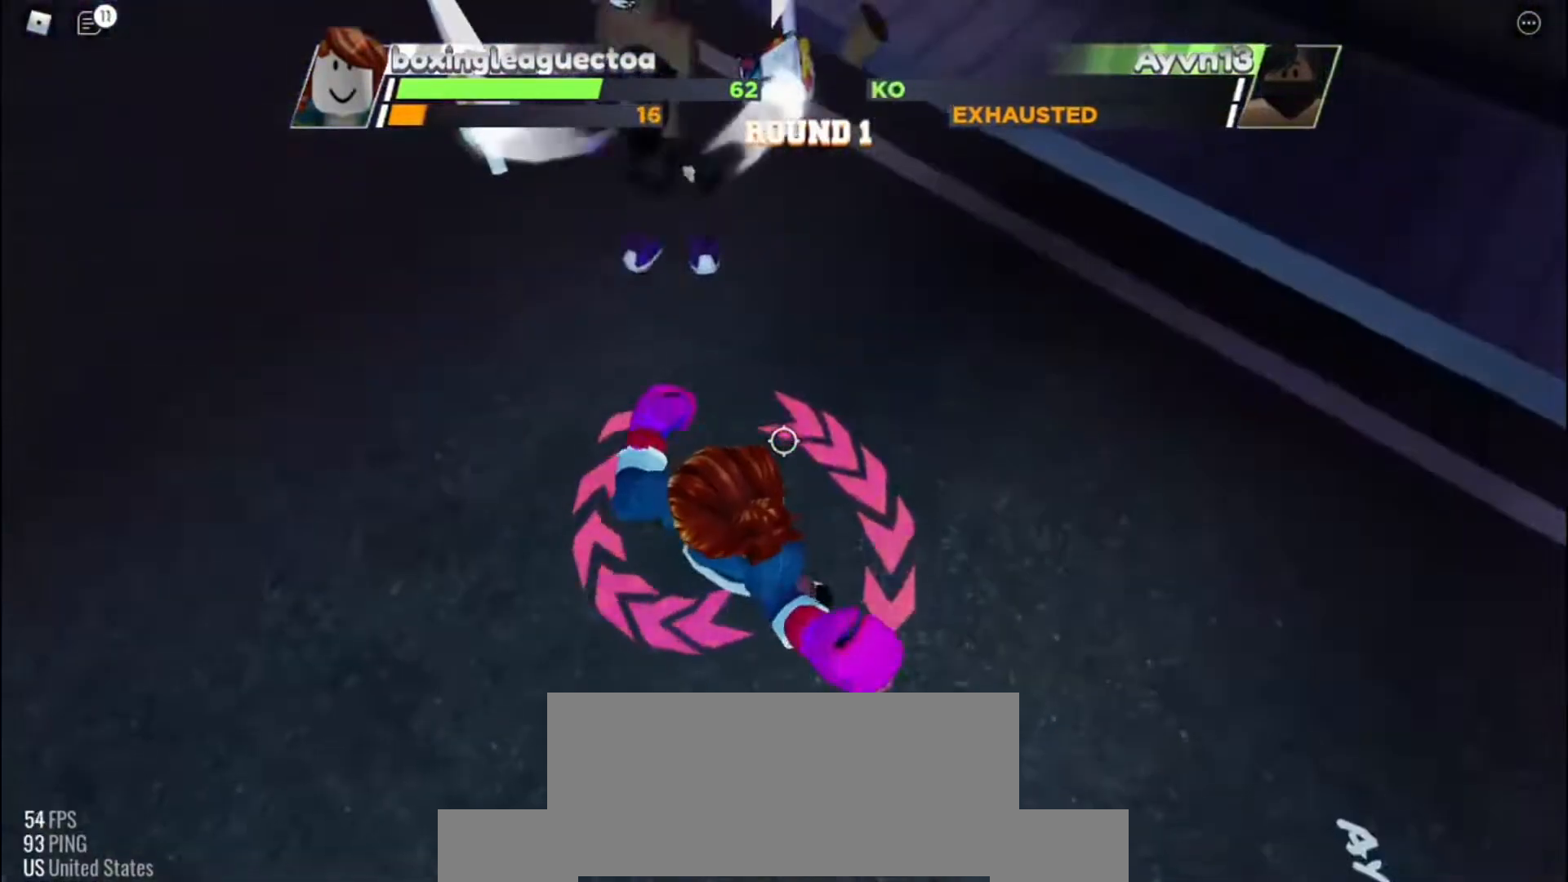
{"keys": [], "events": []}
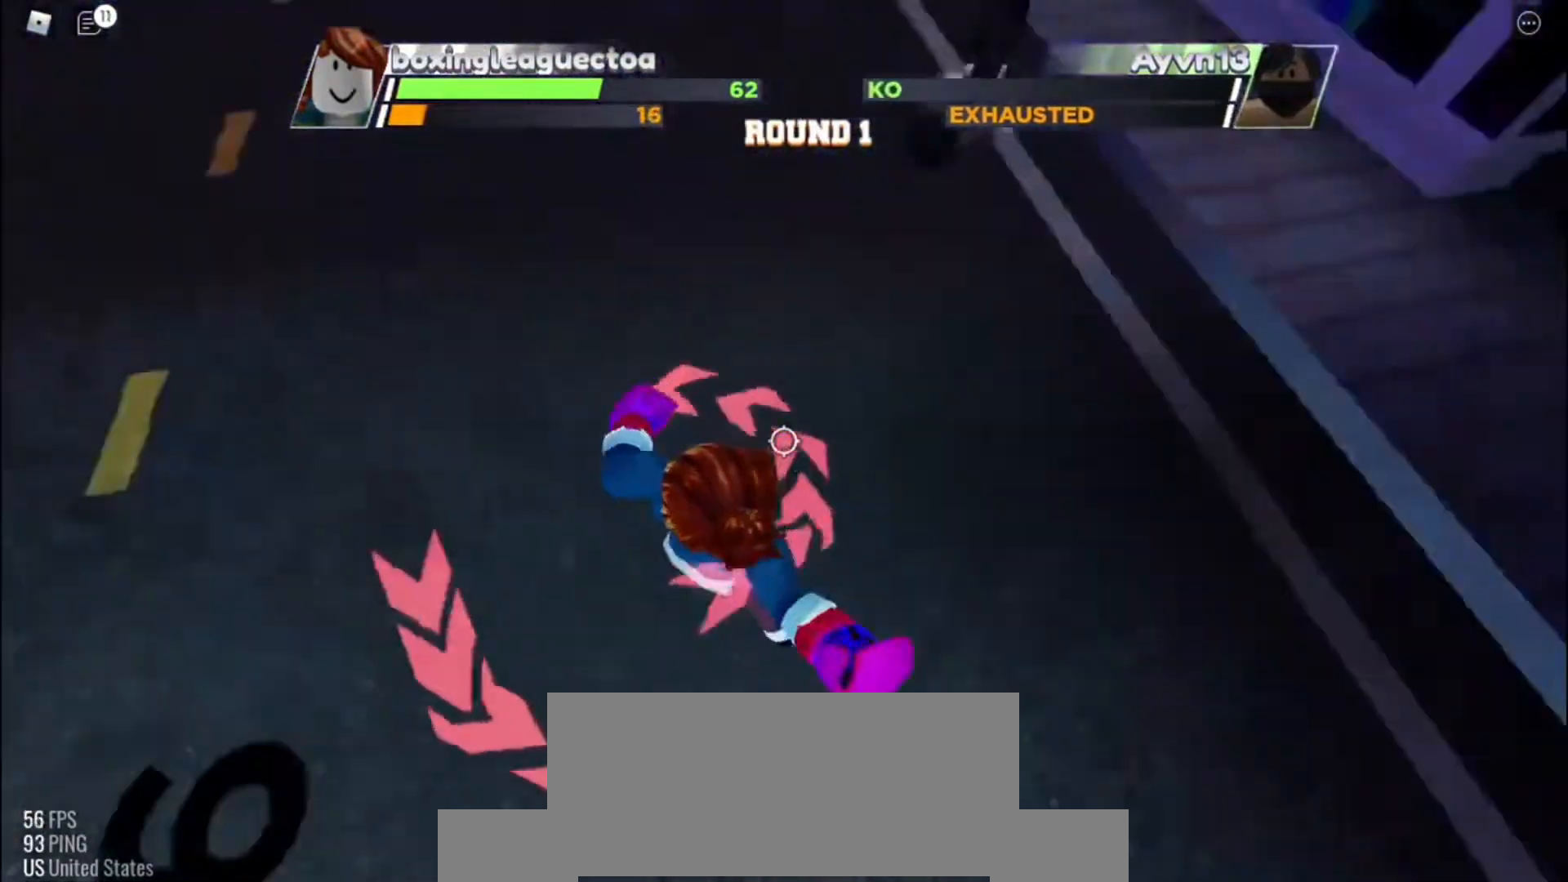
{"keys": [], "events": []}
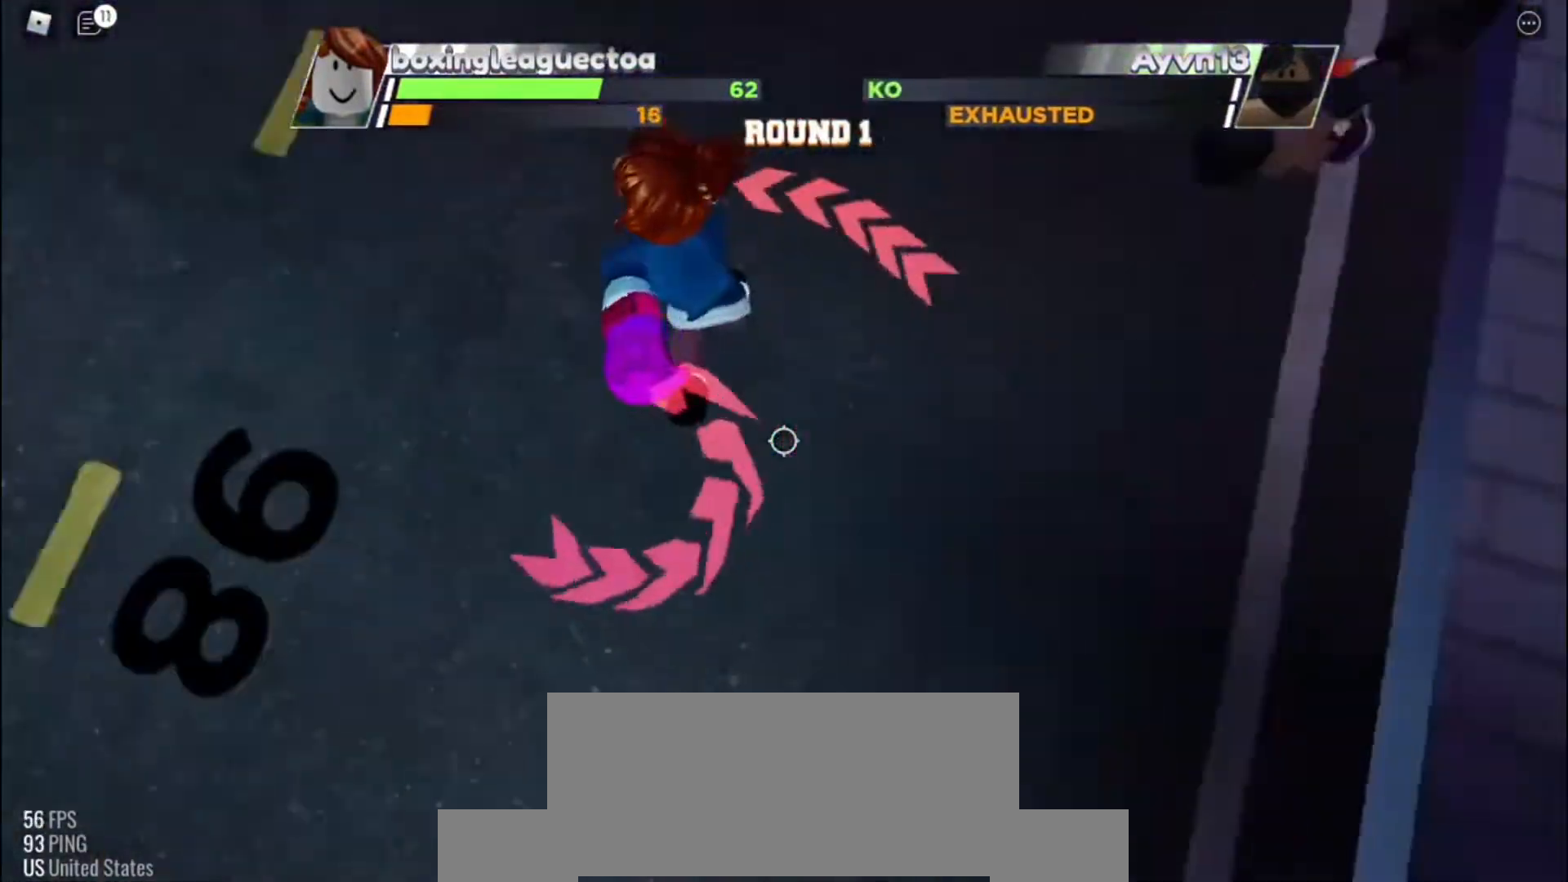
{"keys": [], "events": [[133, "e", "down"], [333, "e", "up"]]}
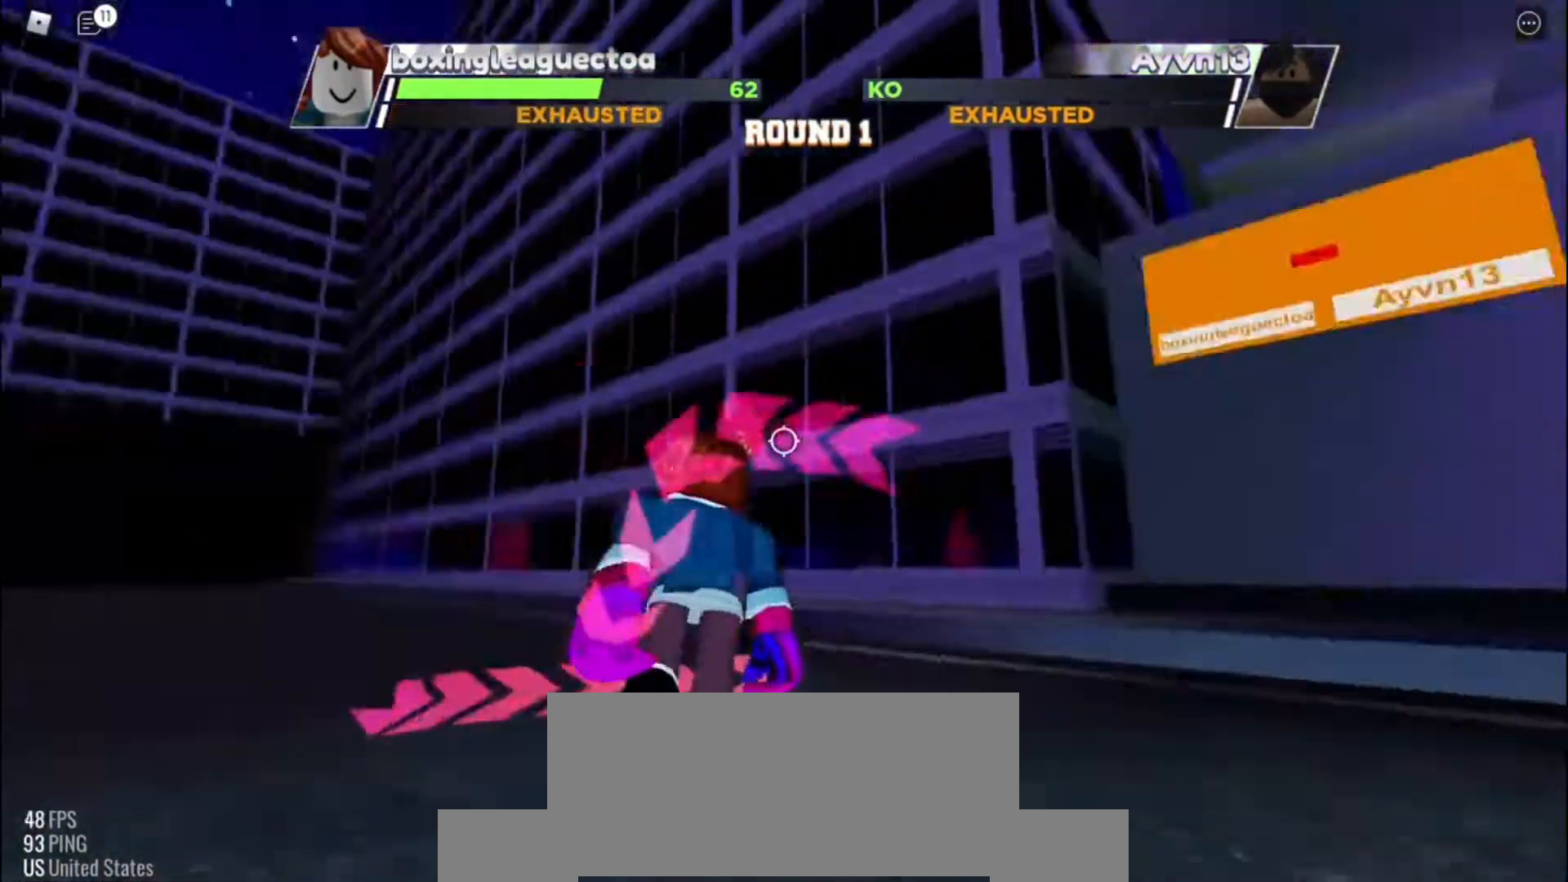
{"keys": [], "events": []}
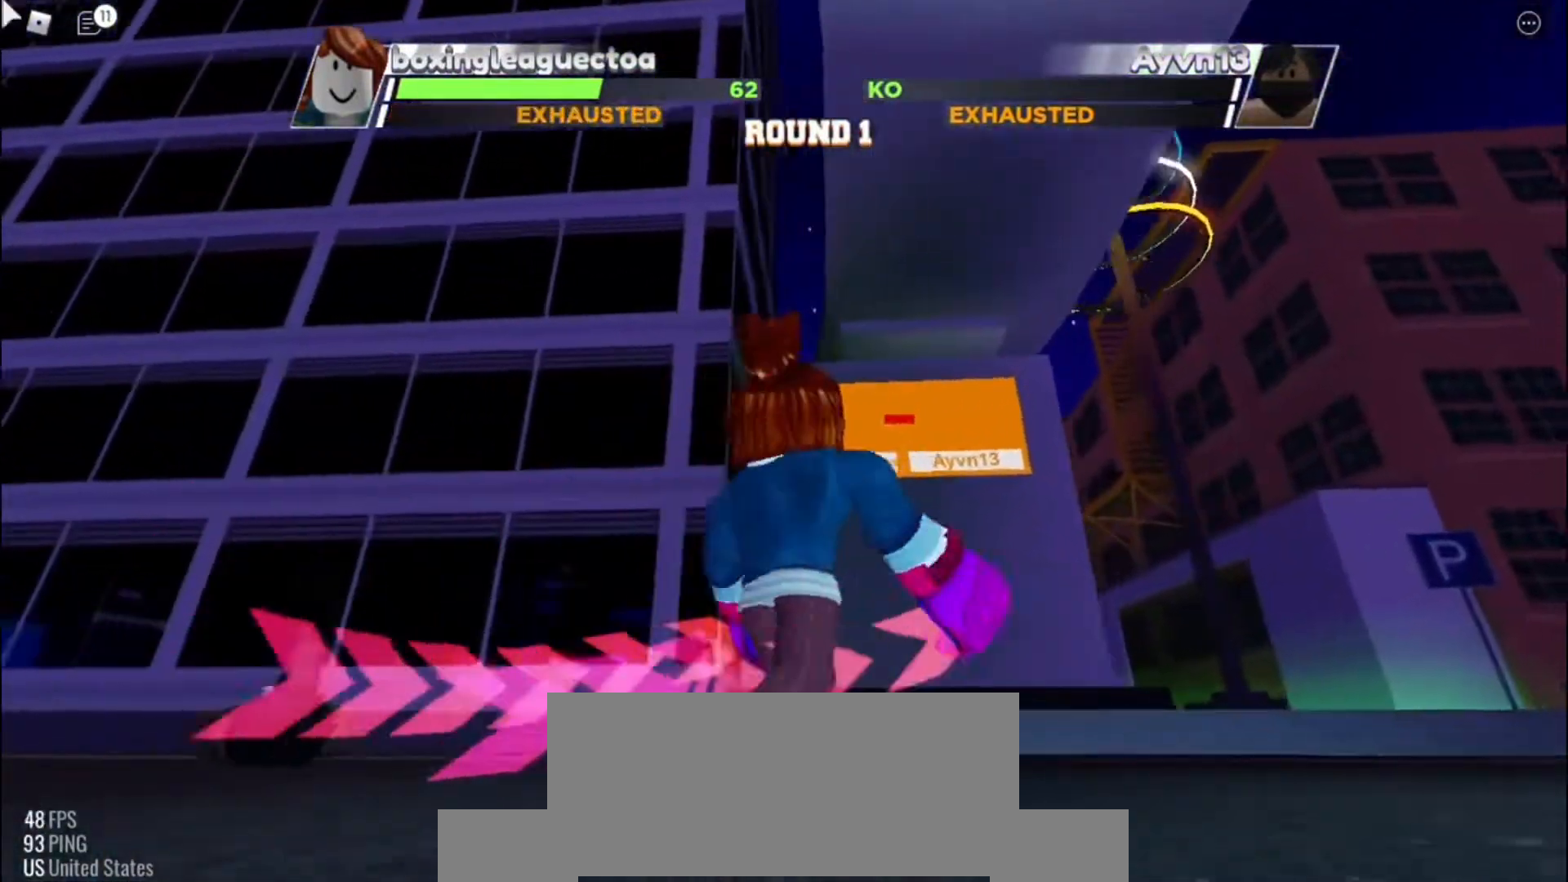
{"keys": [], "events": []}
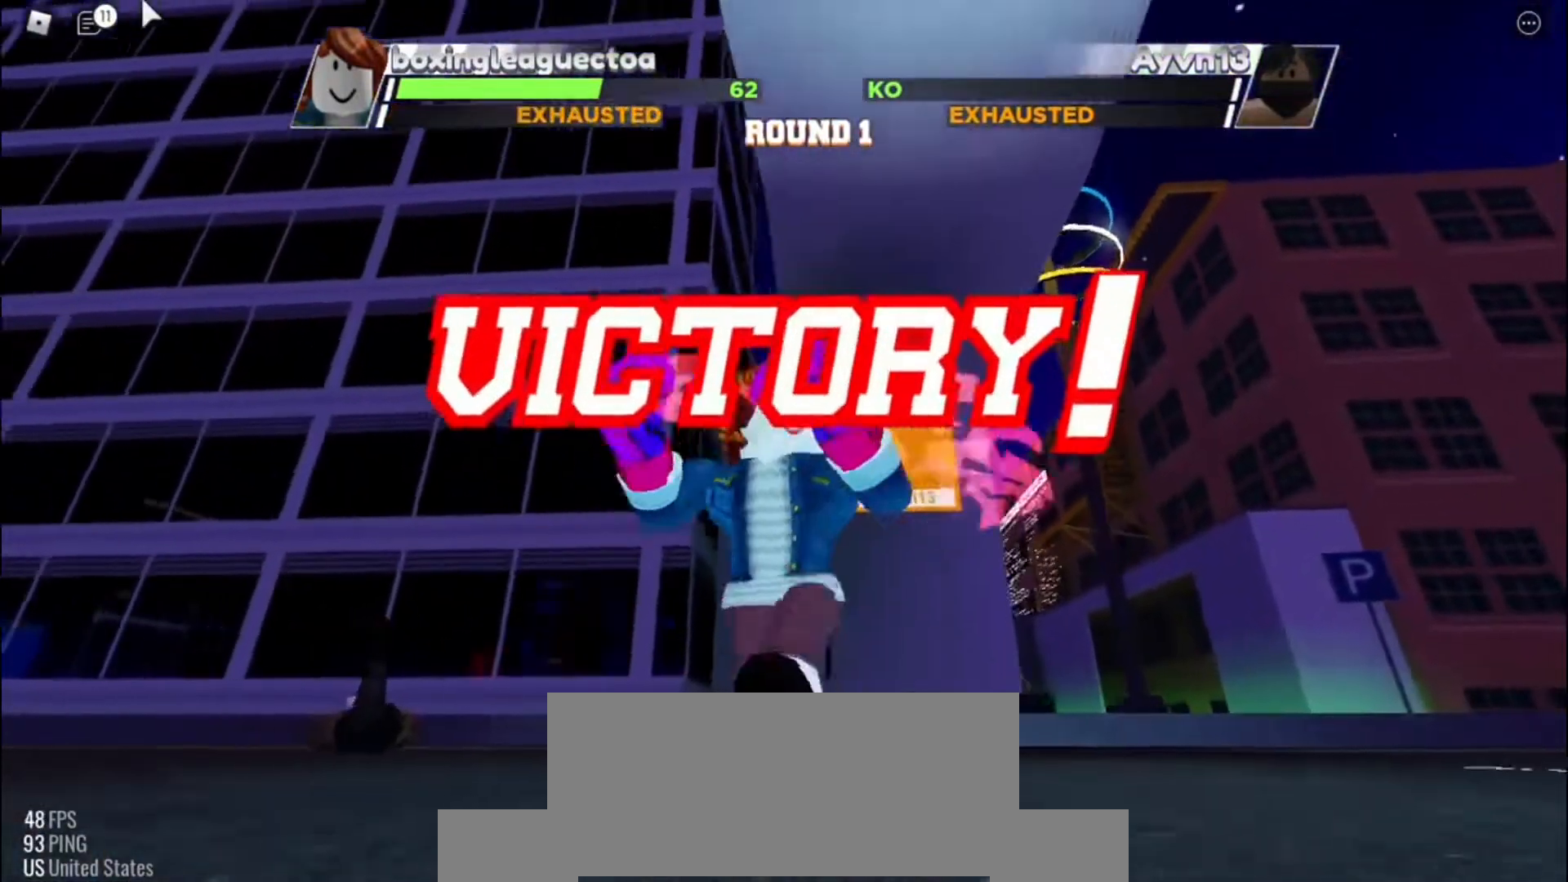
{"keys": [], "events": []}
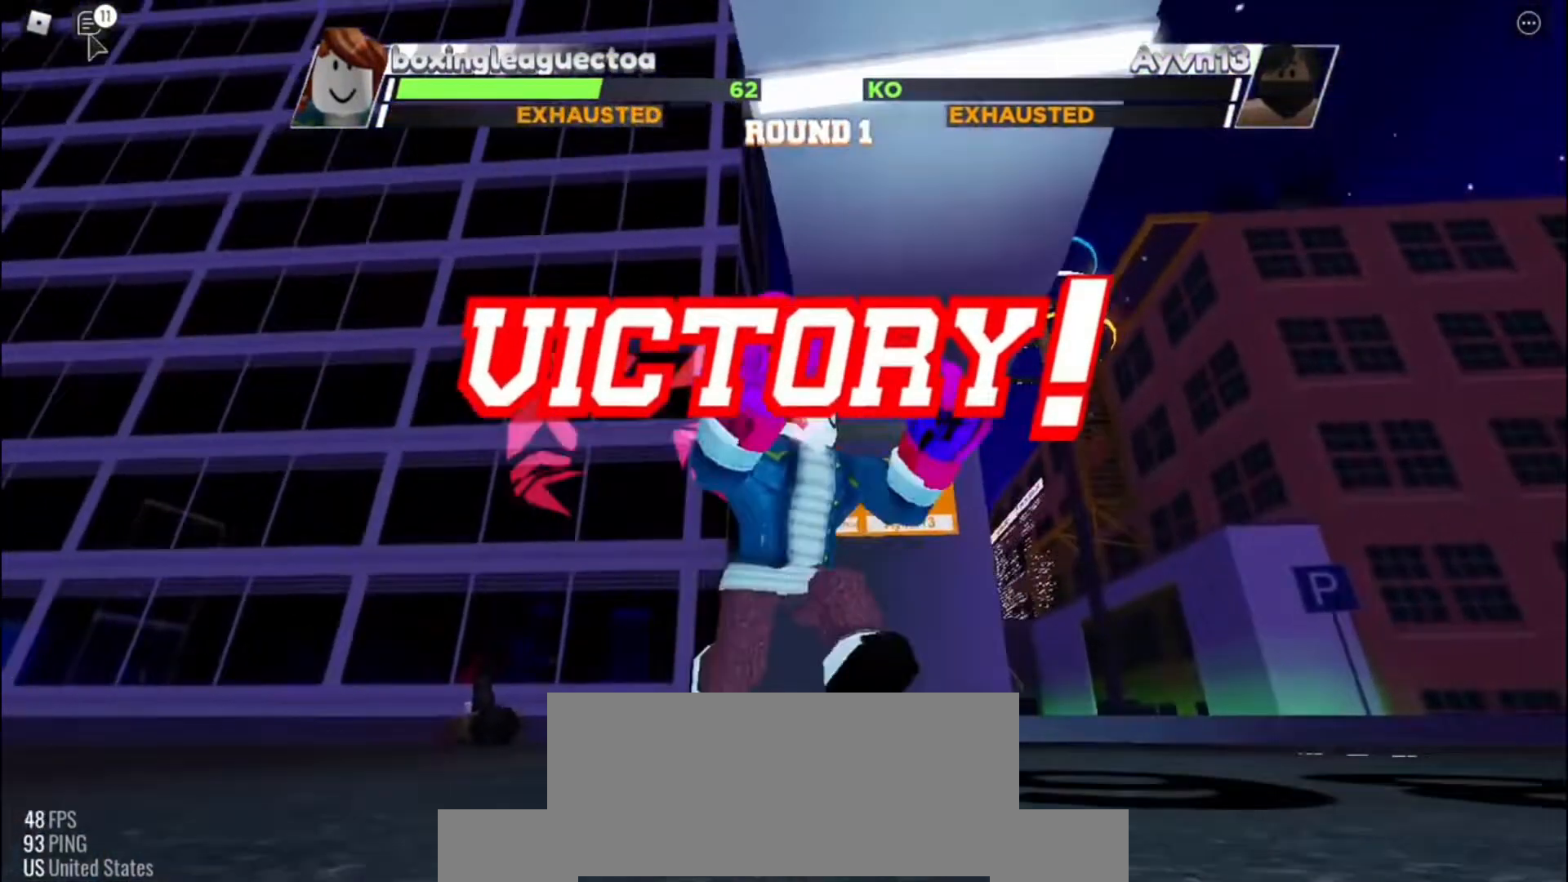
{"keys": [], "events": []}
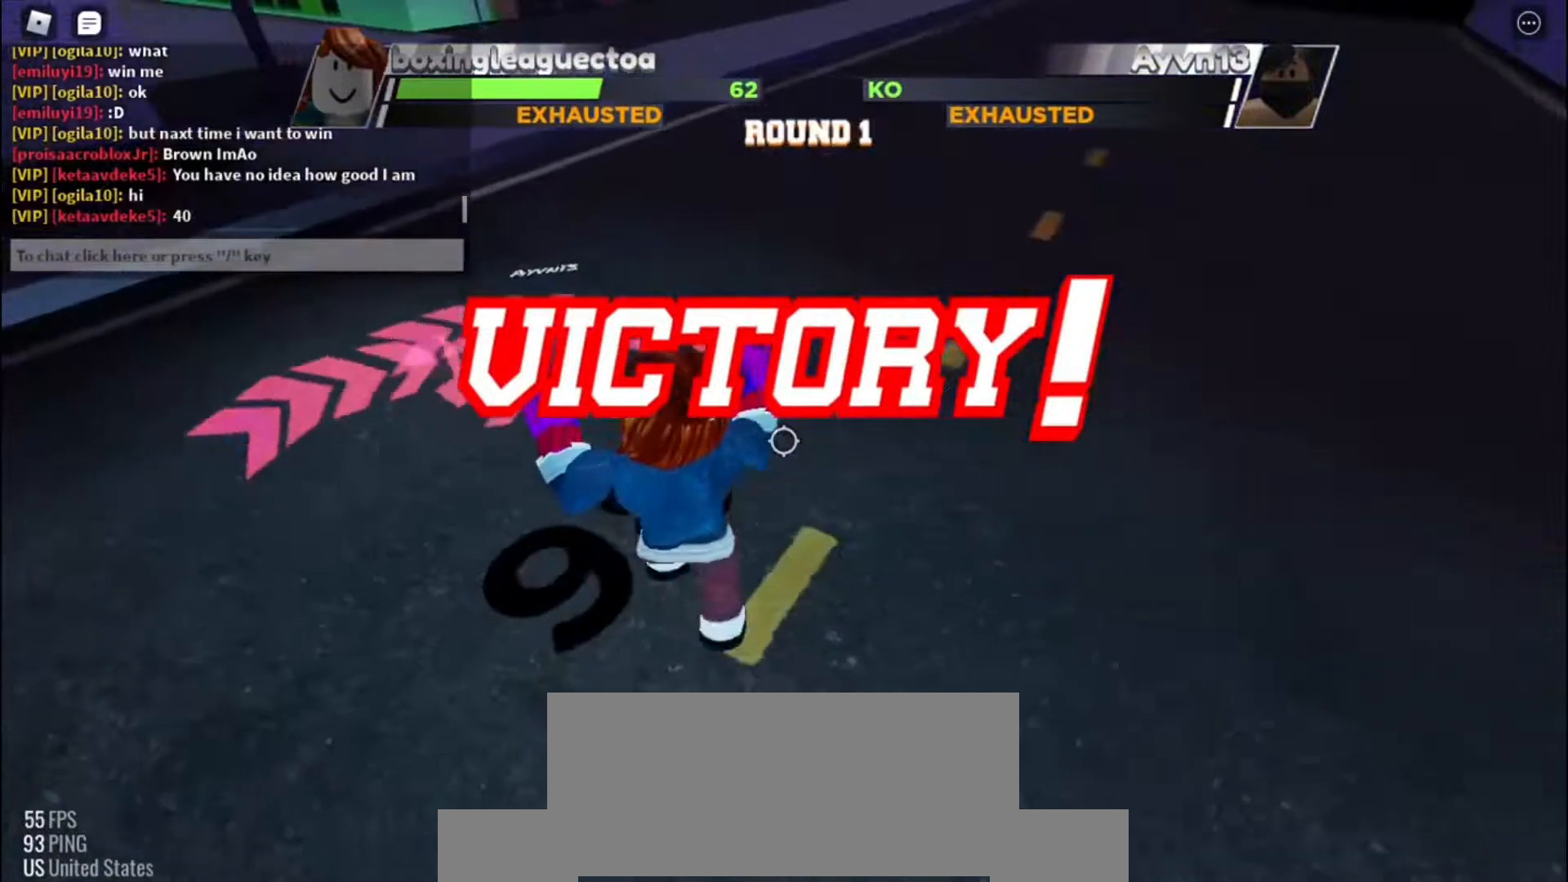
{"keys": ["space"], "events": [[500, "space", "down"]]}
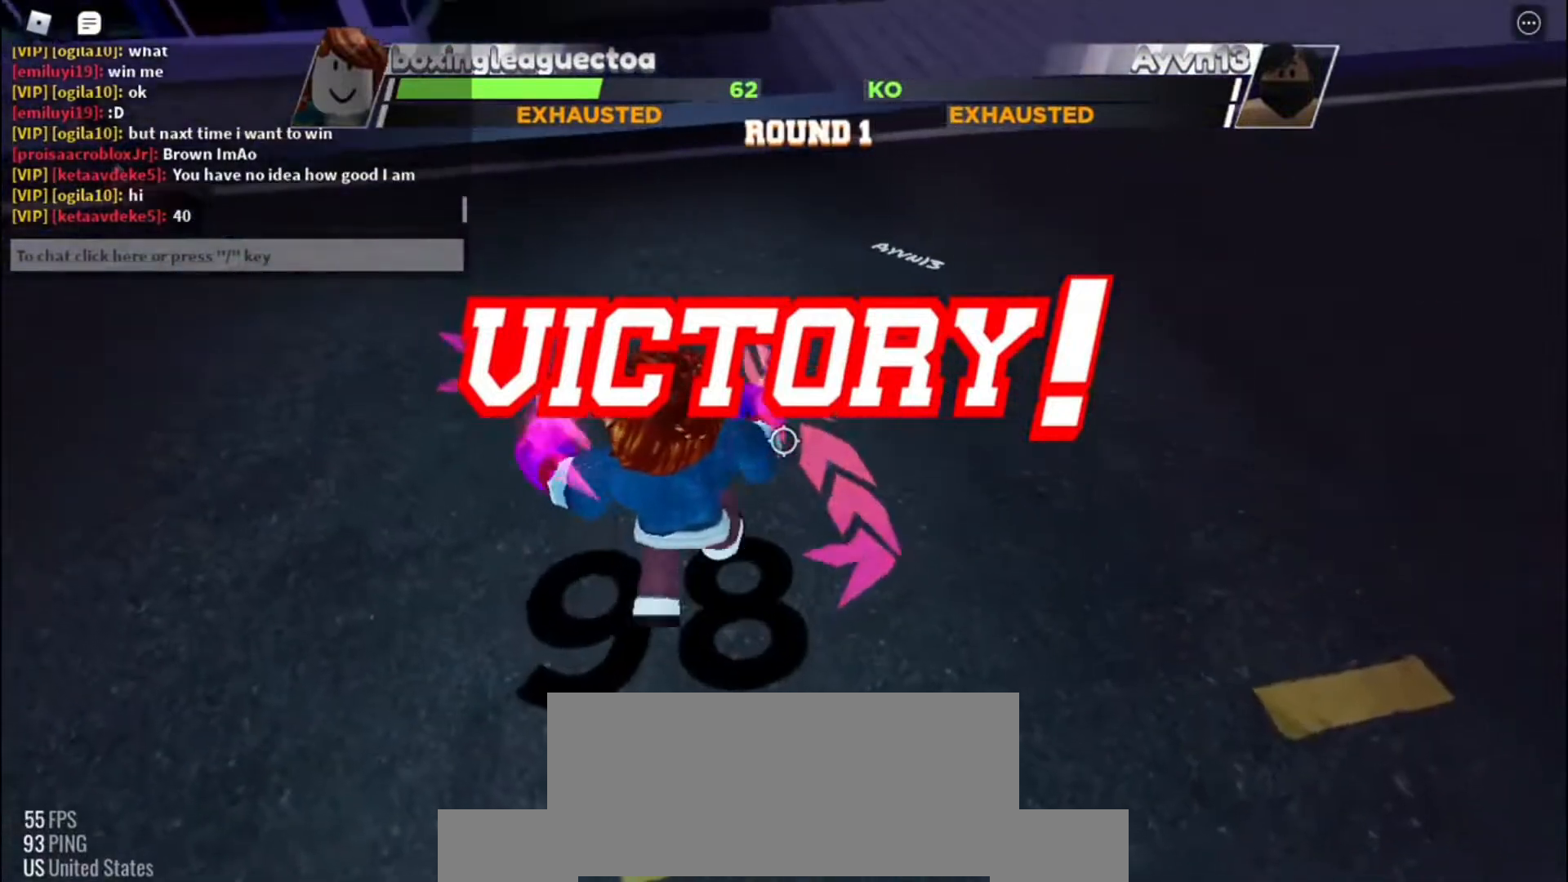
{"keys": ["space"], "events": []}
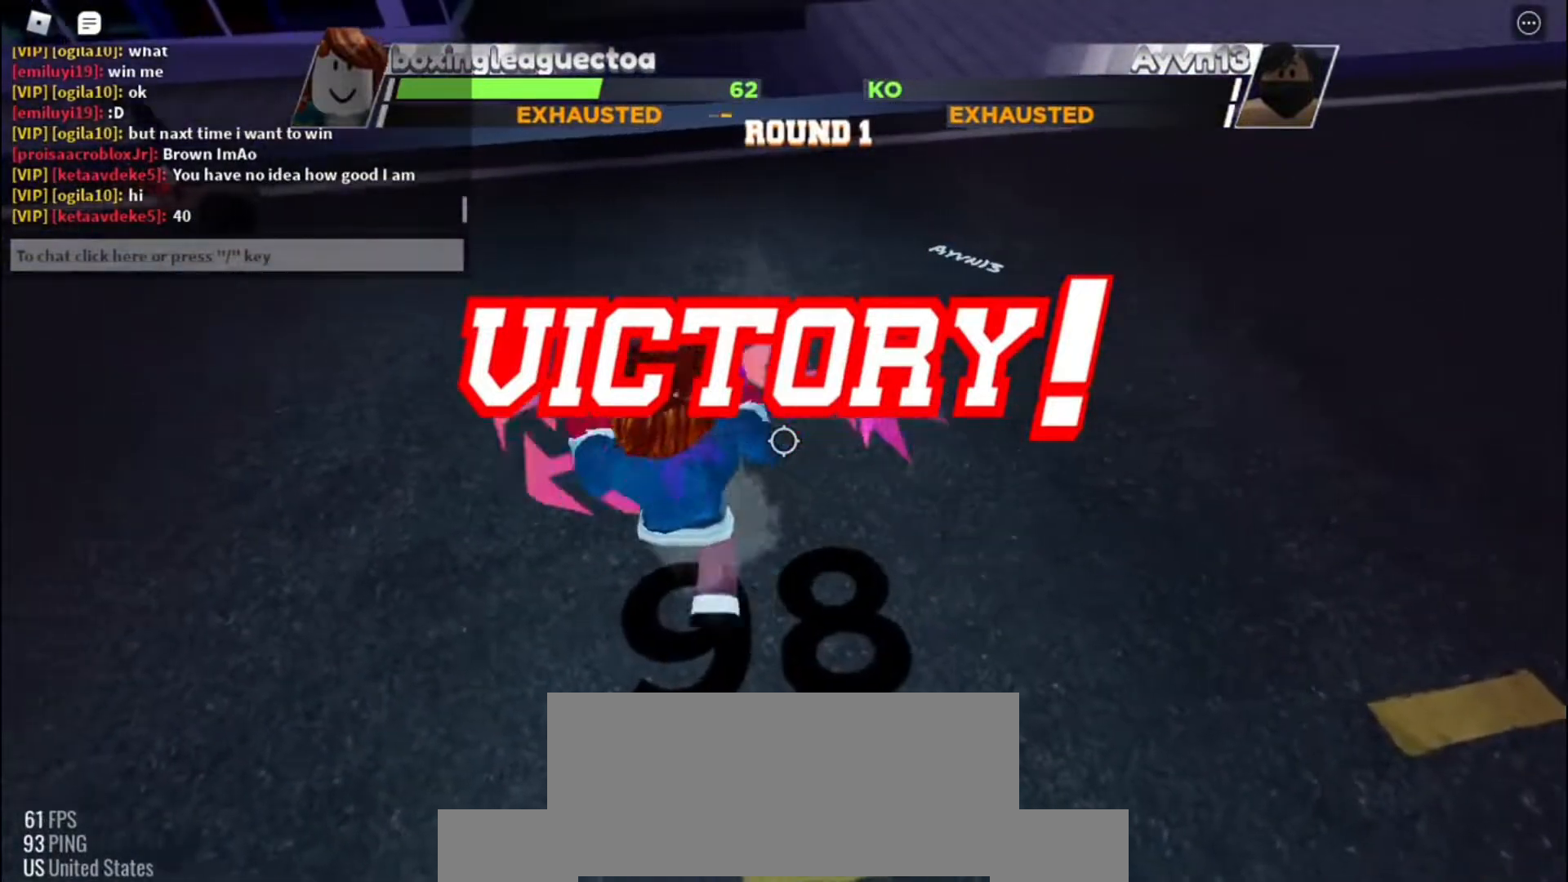
{"keys": ["space"], "events": []}
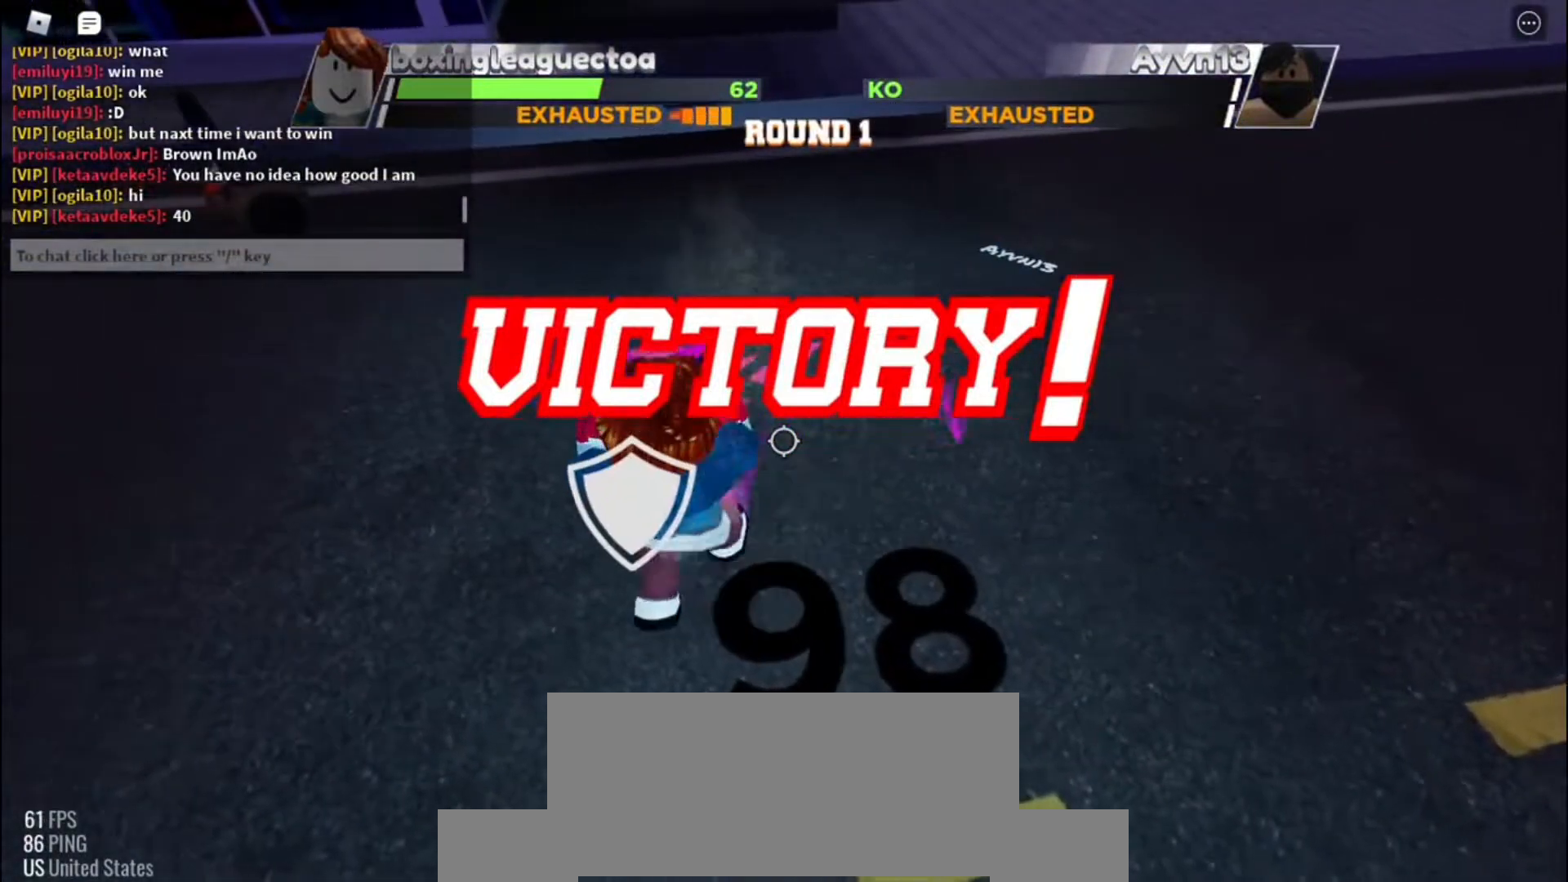
{"keys": ["space"], "events": []}
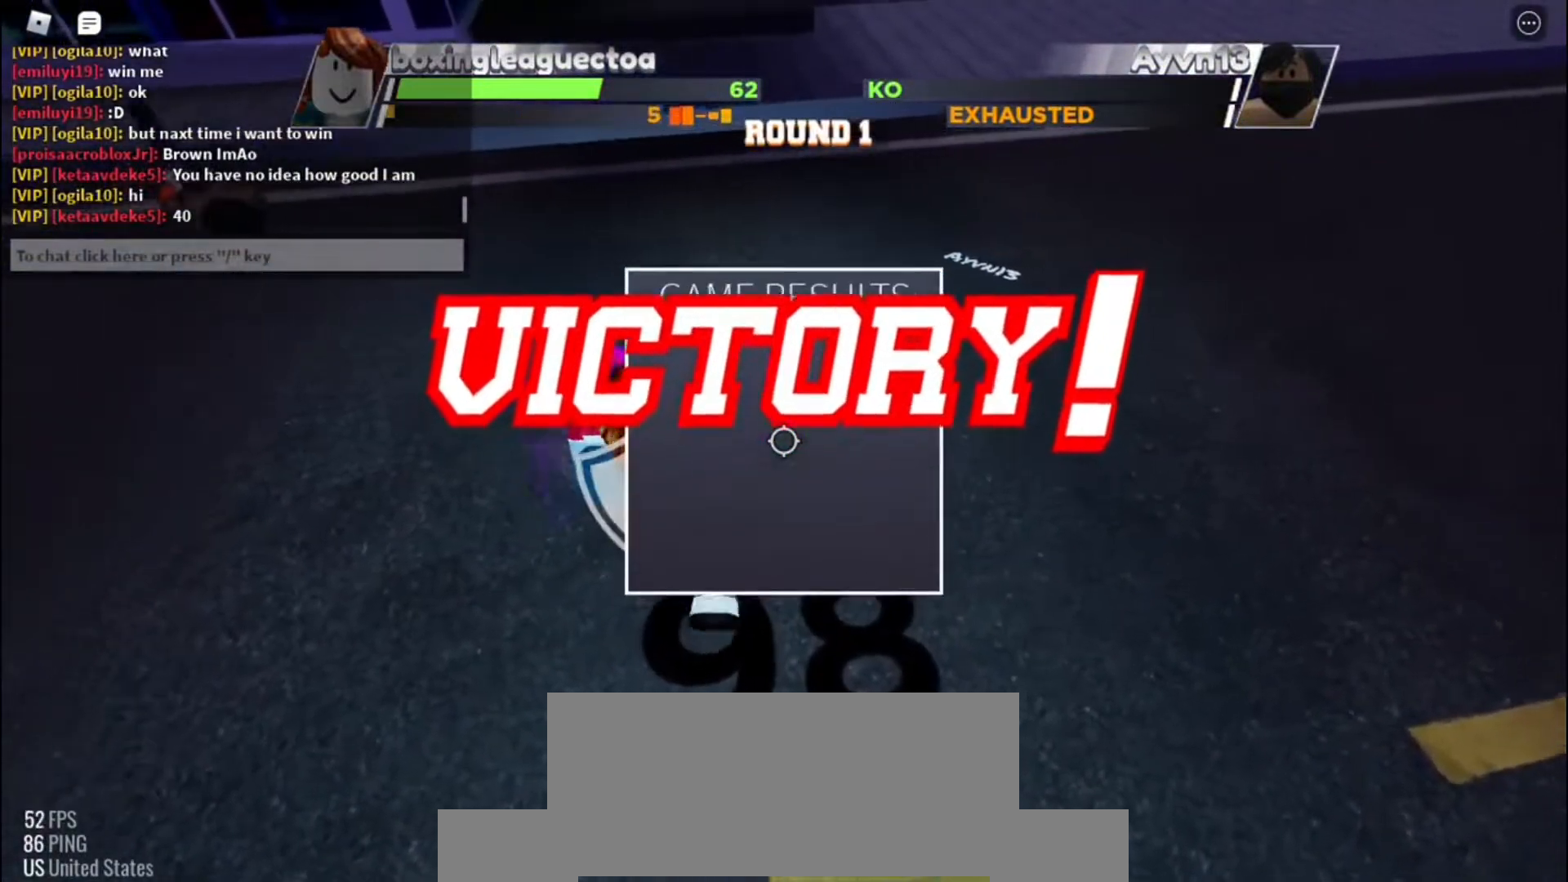
{"keys": ["space"], "events": []}
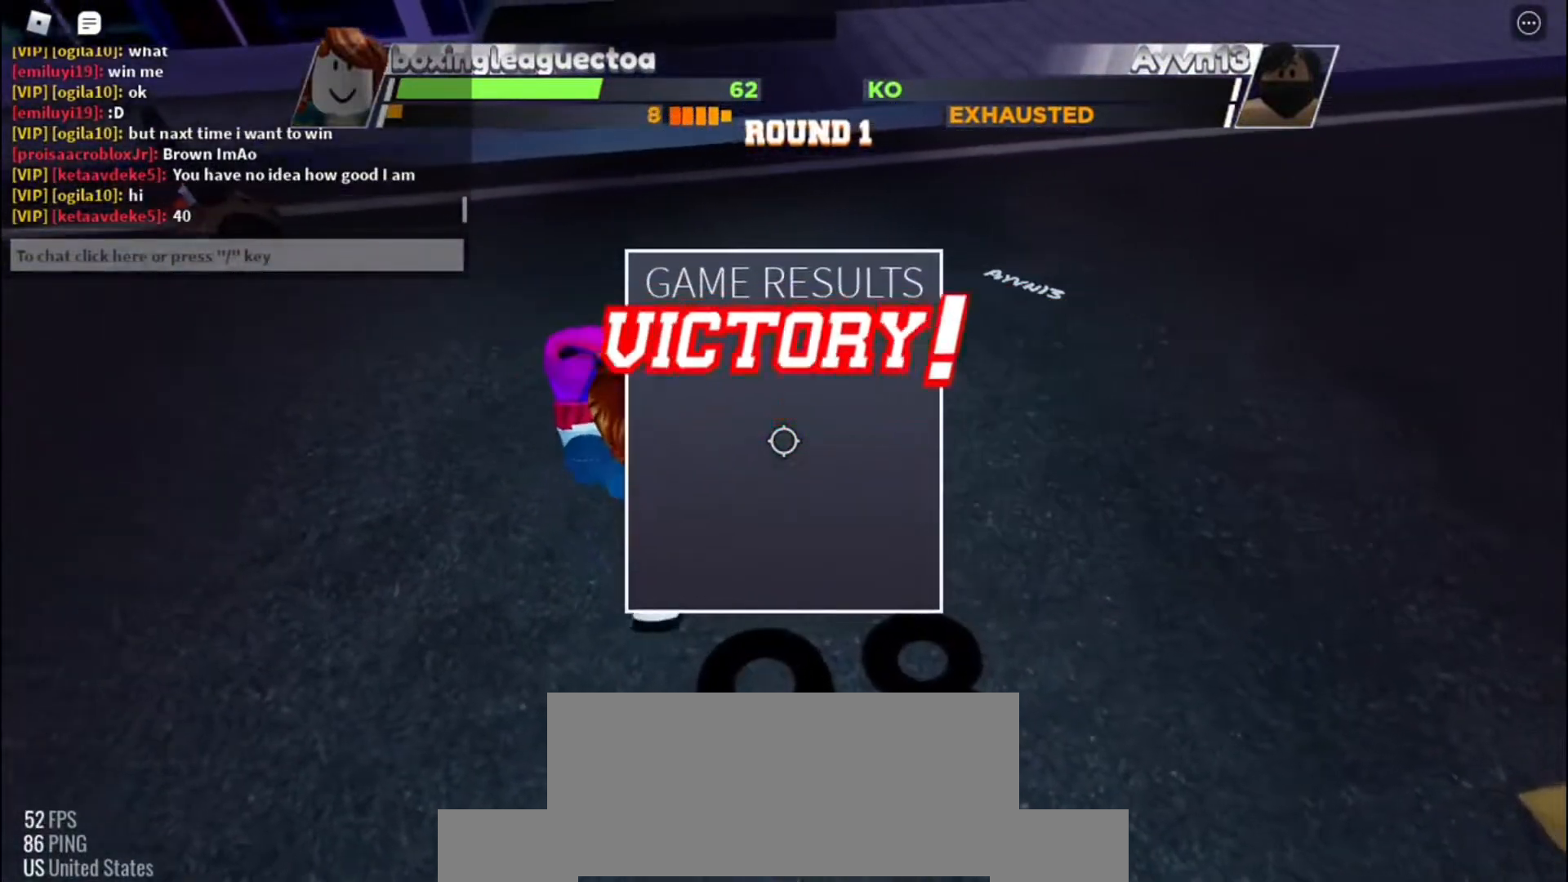
{"keys": ["space"], "events": []}
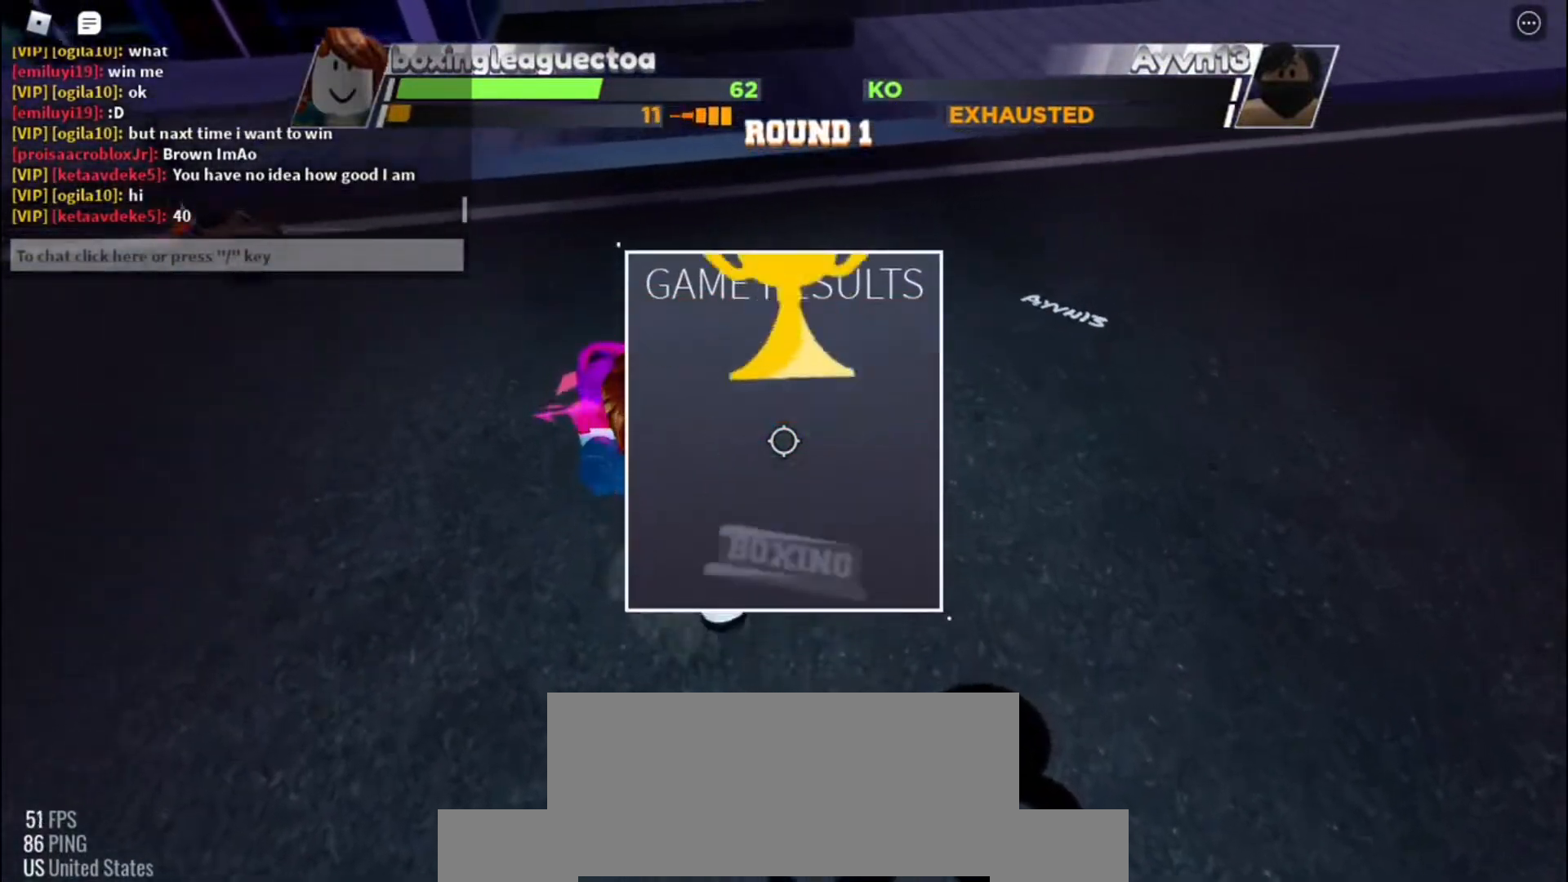
{"keys": ["space"], "events": []}